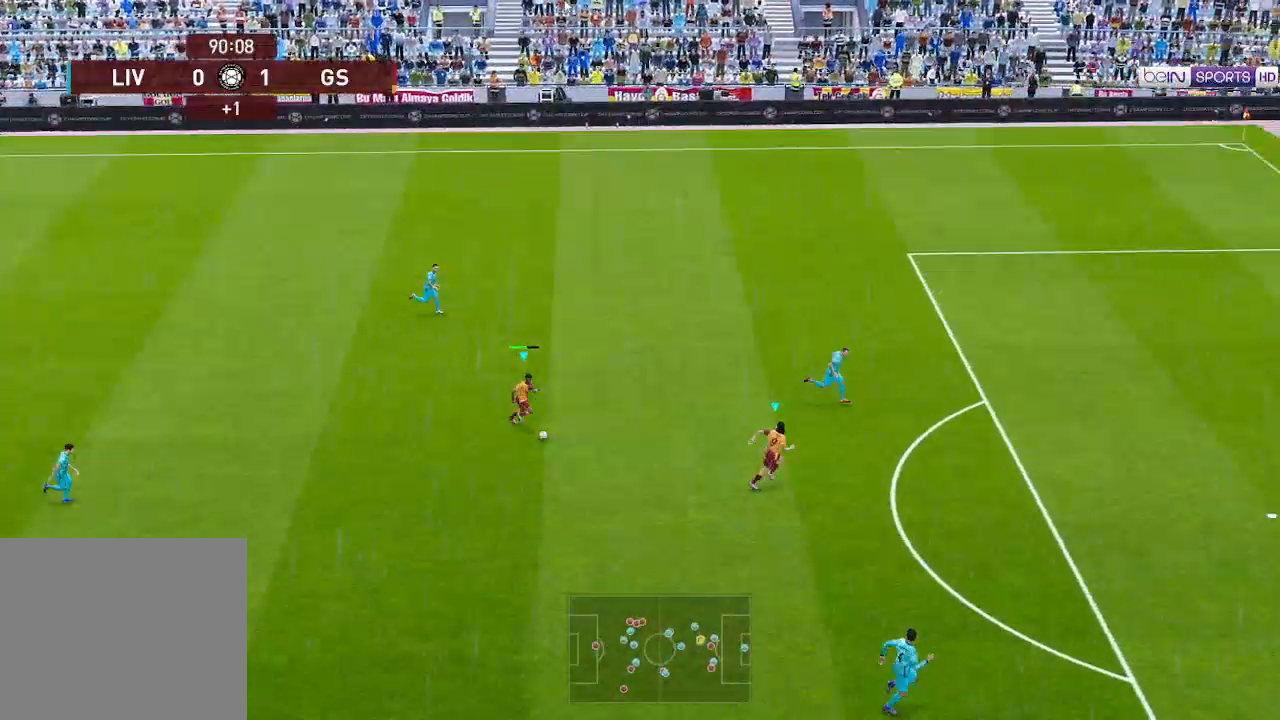
Gameplay with a controller (Xbox layout); each line is a JSON object with the inputs held at the frame after it. "events" lists button and stick changes between this image and that frame as [ms after this image, input, new state], when the widget could be followed in between.
{"buttons": ["R1", "DPAD_RIGHT"], "left_stick": "center", "right_stick": "center", "events": []}
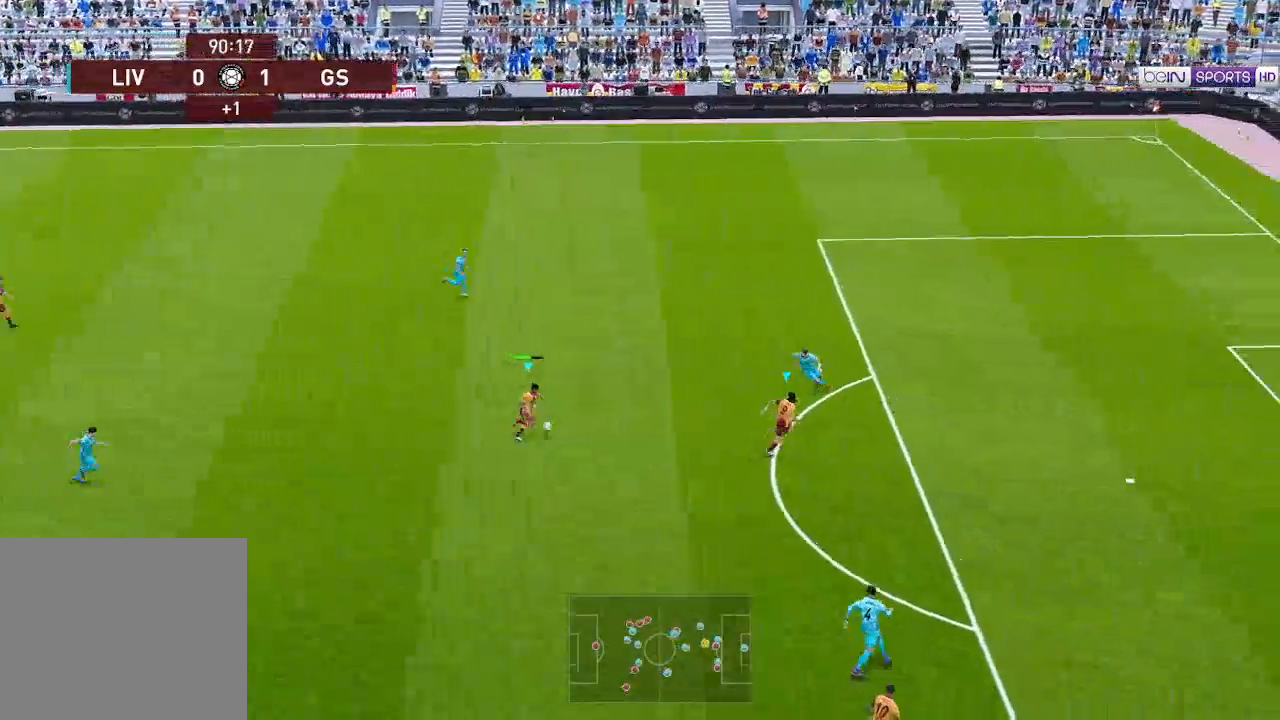
{"buttons": ["R1", "DPAD_UP", "DPAD_RIGHT"], "left_stick": "center", "right_stick": "center", "events": [[133, "DPAD_UP", "down"]]}
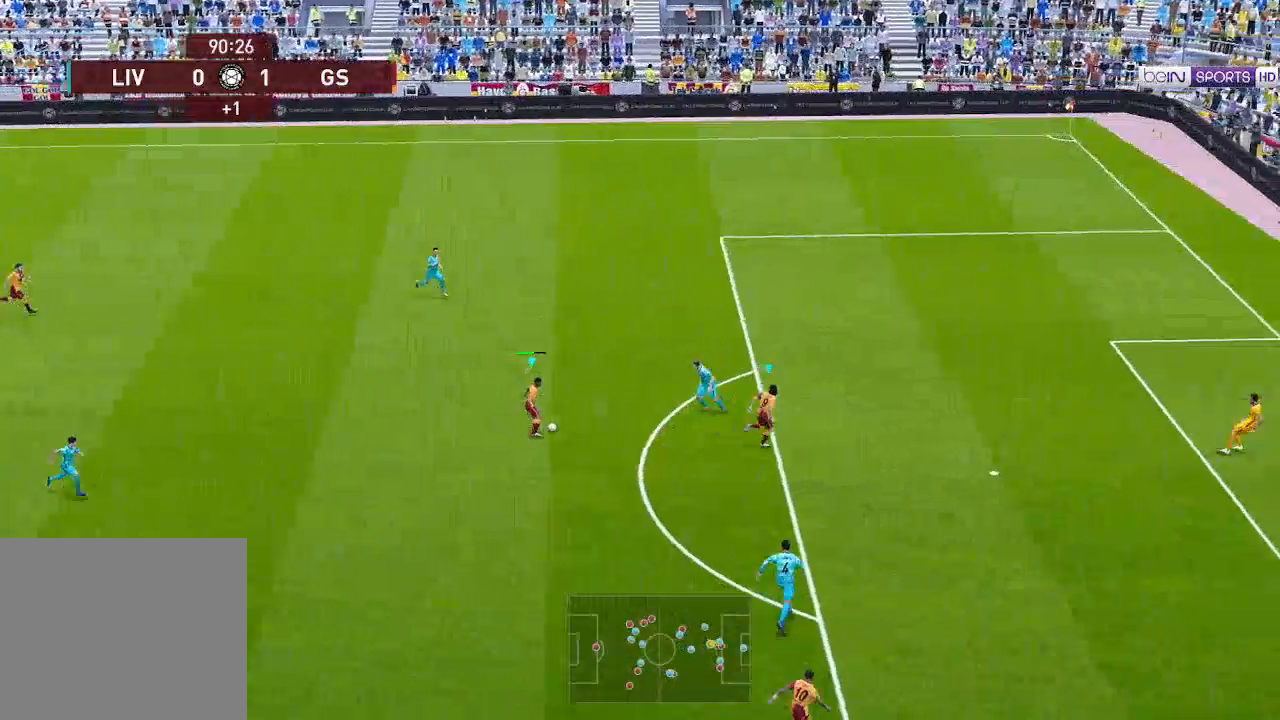
{"buttons": ["R1", "DPAD_RIGHT"], "left_stick": "center", "right_stick": "center", "events": [[467, "DPAD_UP", "up"]]}
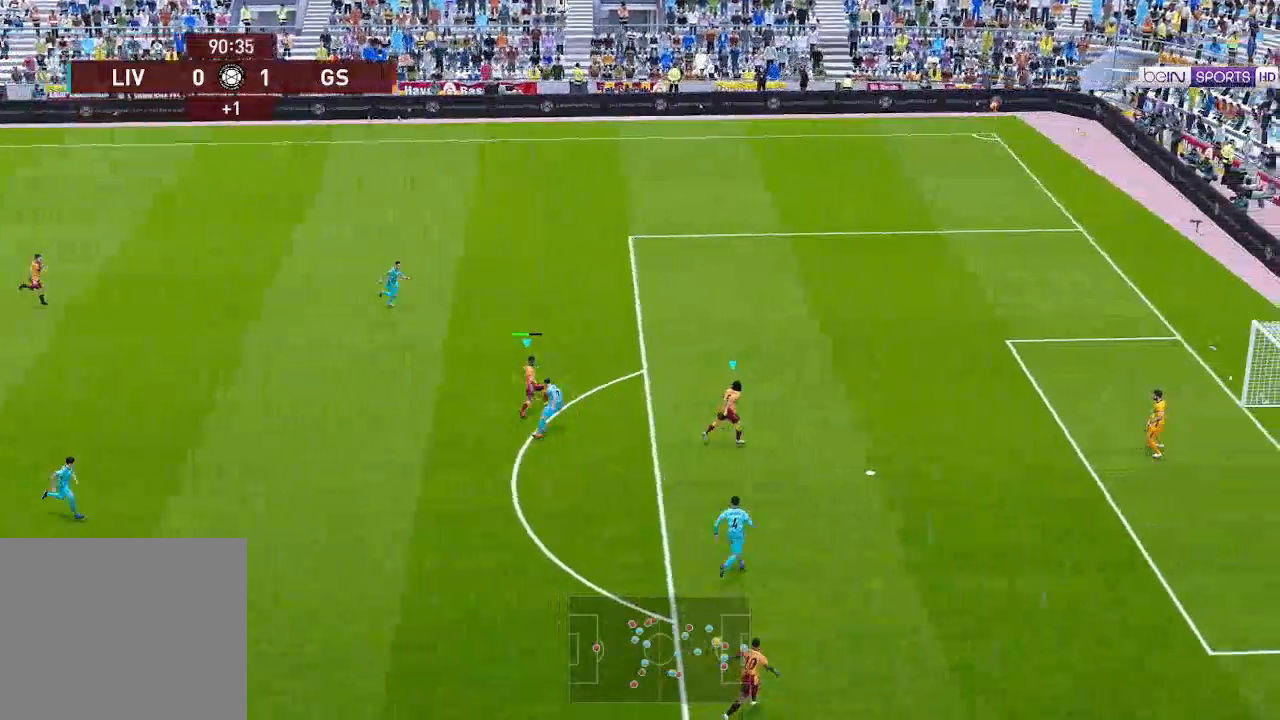
{"buttons": ["R1", "DPAD_RIGHT"], "left_stick": "center", "right_stick": "center", "events": []}
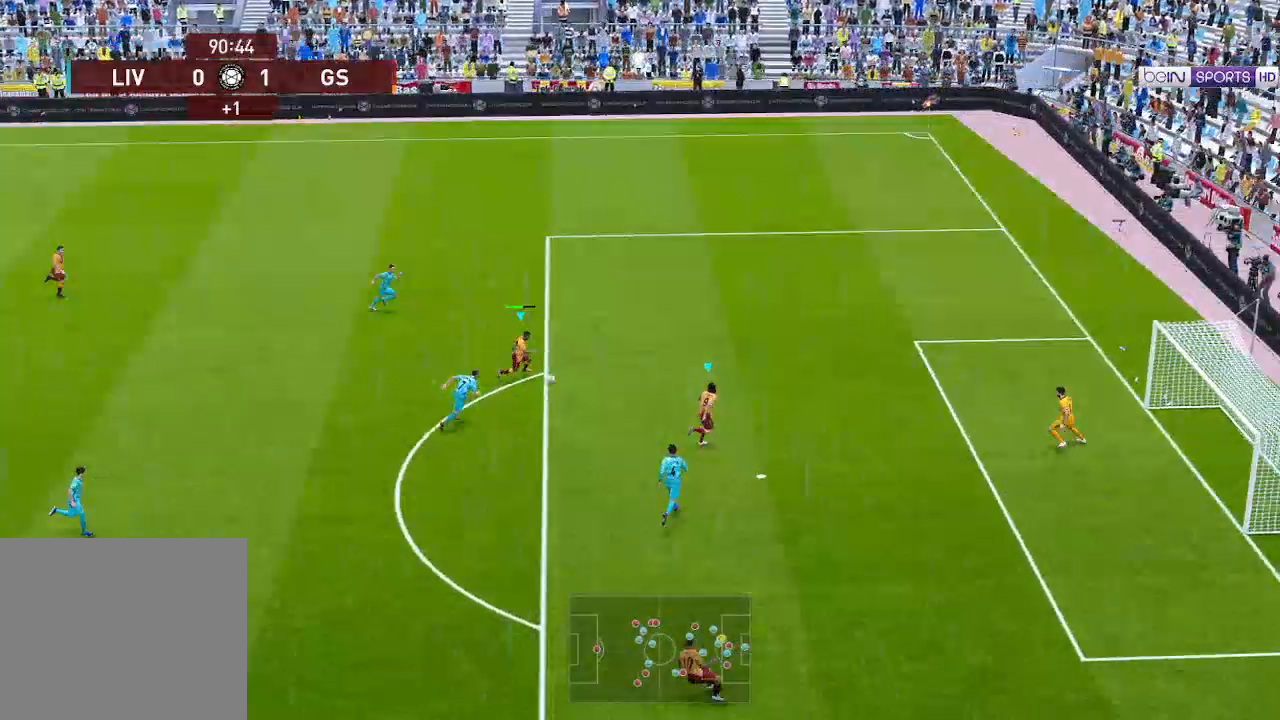
{"buttons": ["R1", "DPAD_DOWN", "DPAD_RIGHT"], "left_stick": "center", "right_stick": "center", "events": [[67, "DPAD_DOWN", "down"], [67, "X", "down"], [233, "X", "up"]]}
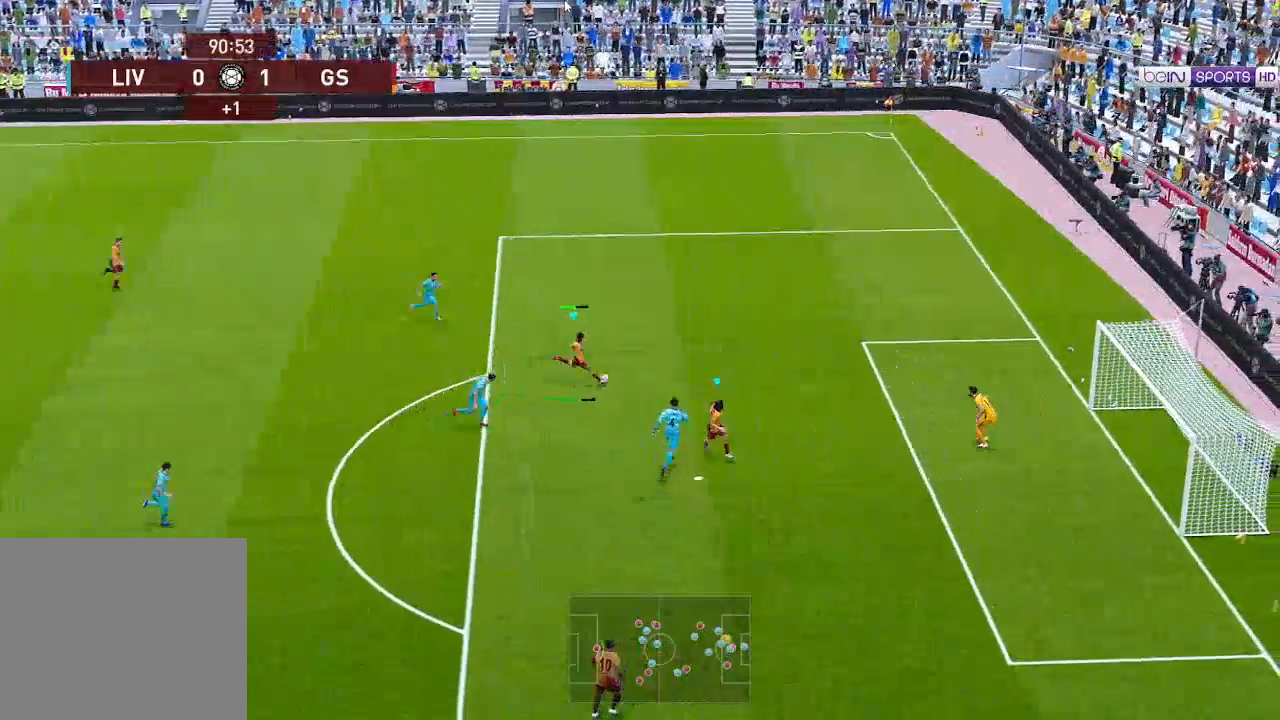
{"buttons": ["R1", "DPAD_RIGHT"], "left_stick": "center", "right_stick": "center", "events": [[167, "DPAD_DOWN", "up"]]}
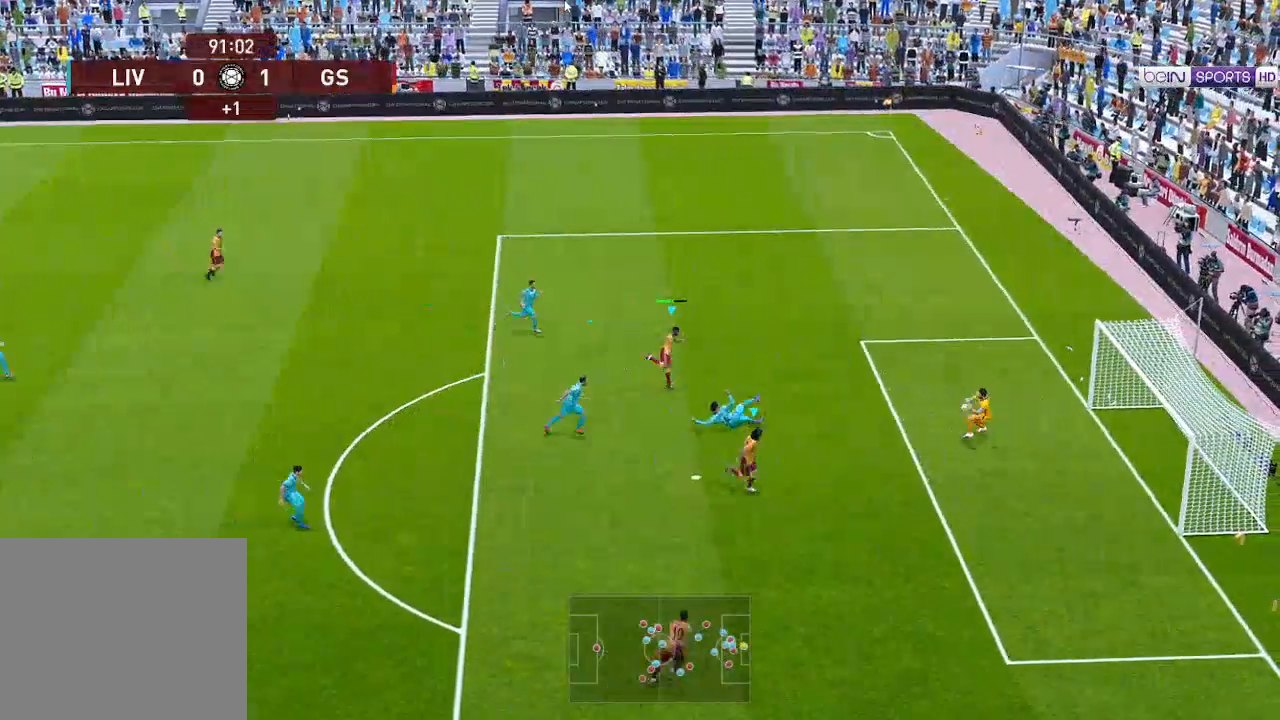
{"buttons": ["X", "R1", "DPAD_DOWN", "DPAD_RIGHT"], "left_stick": "center", "right_stick": "center", "events": [[433, "DPAD_DOWN", "down"], [433, "X", "down"]]}
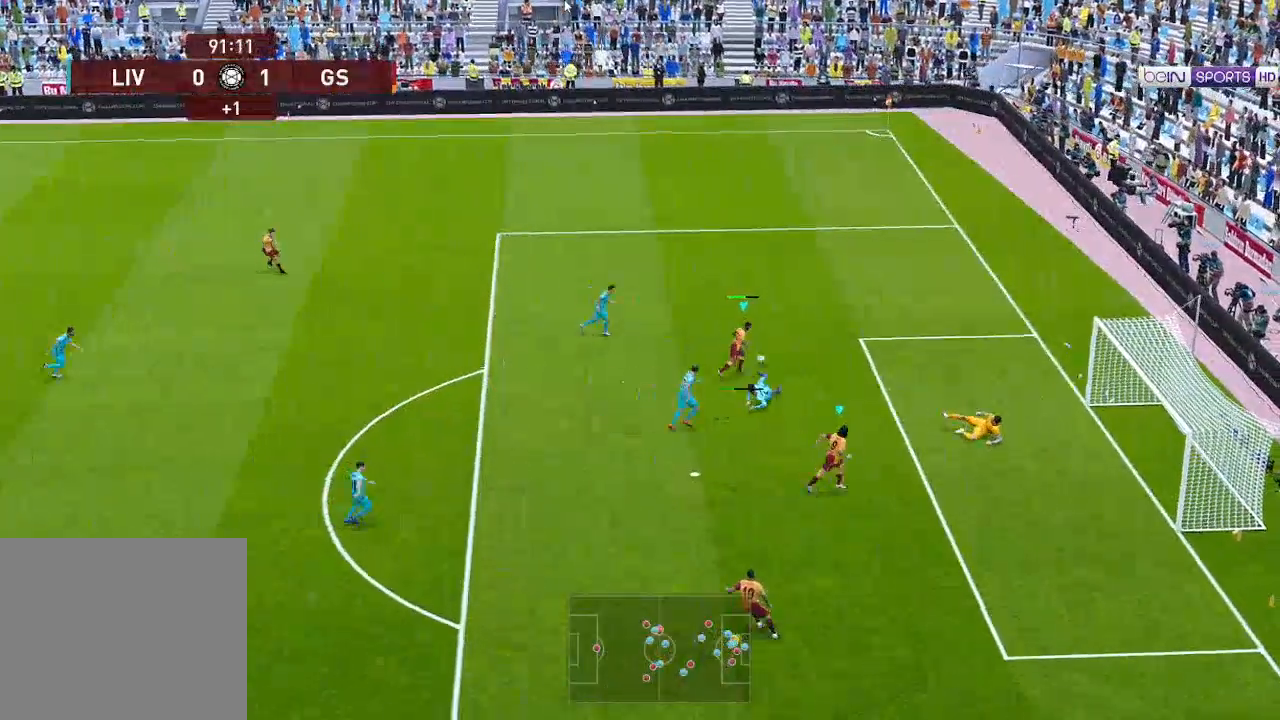
{"buttons": ["DPAD_UP", "DPAD_LEFT"], "left_stick": "center", "right_stick": "center", "events": [[67, "X", "up"], [333, "DPAD_DOWN", "up"], [367, "DPAD_RIGHT", "up"], [467, "DPAD_LEFT", "down"], [467, "DPAD_UP", "down"], [467, "R1", "up"]]}
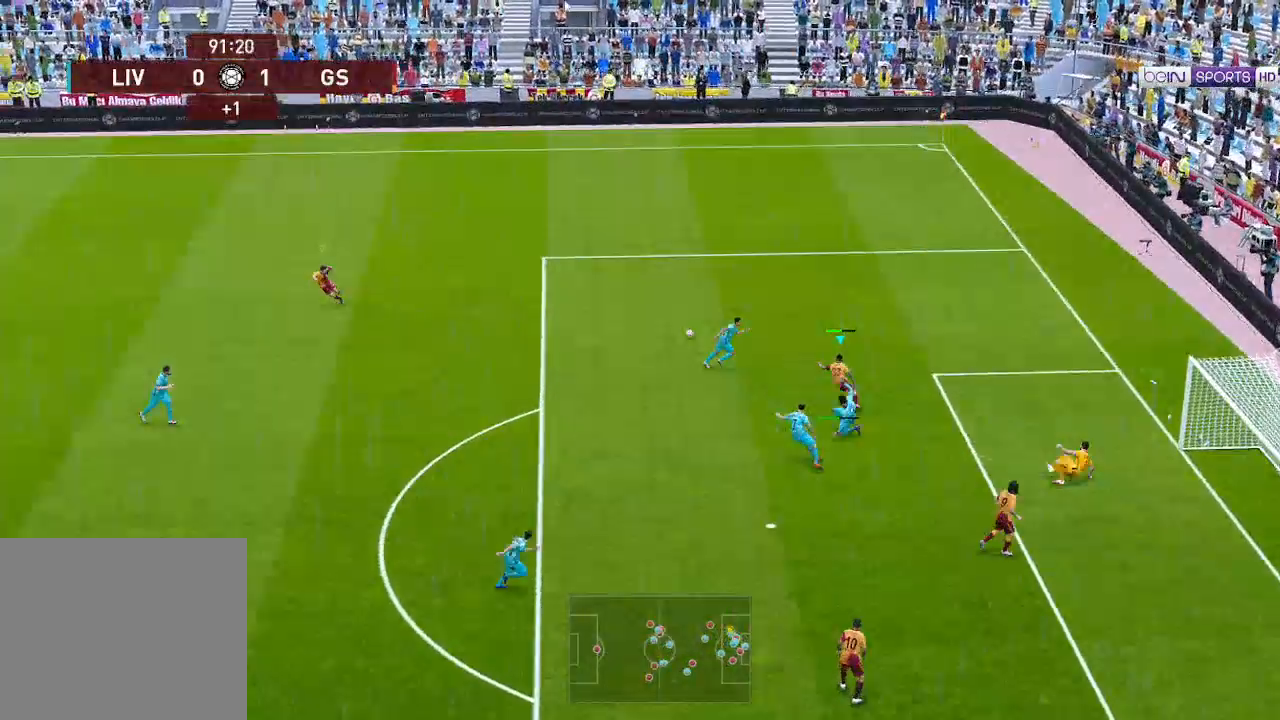
{"buttons": ["R1", "DPAD_UP", "DPAD_RIGHT"], "left_stick": "center", "right_stick": "center", "events": [[133, "DPAD_LEFT", "up"], [133, "DPAD_UP", "up"], [167, "DPAD_UP", "down"], [167, "L1", "down"], [167, "R1", "down"], [233, "DPAD_RIGHT", "down"], [267, "L1", "up"]]}
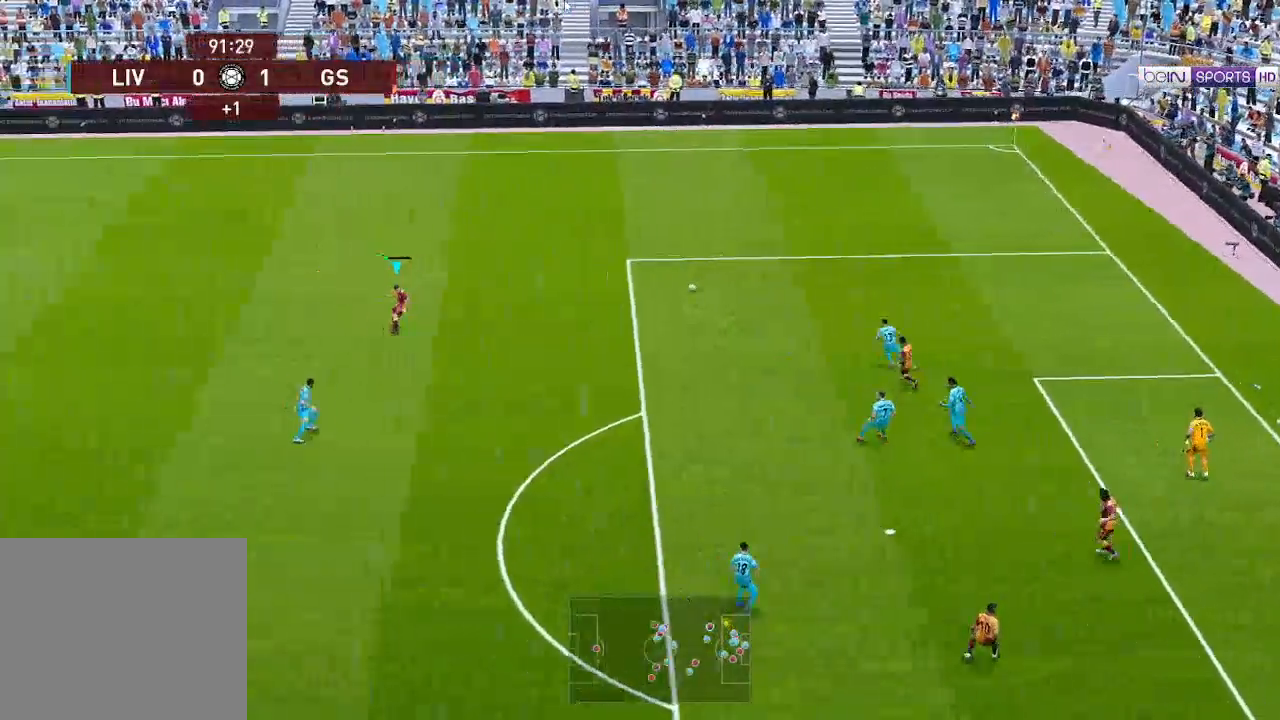
{"buttons": ["R1", "DPAD_UP", "DPAD_RIGHT"], "left_stick": "center", "right_stick": "center", "events": []}
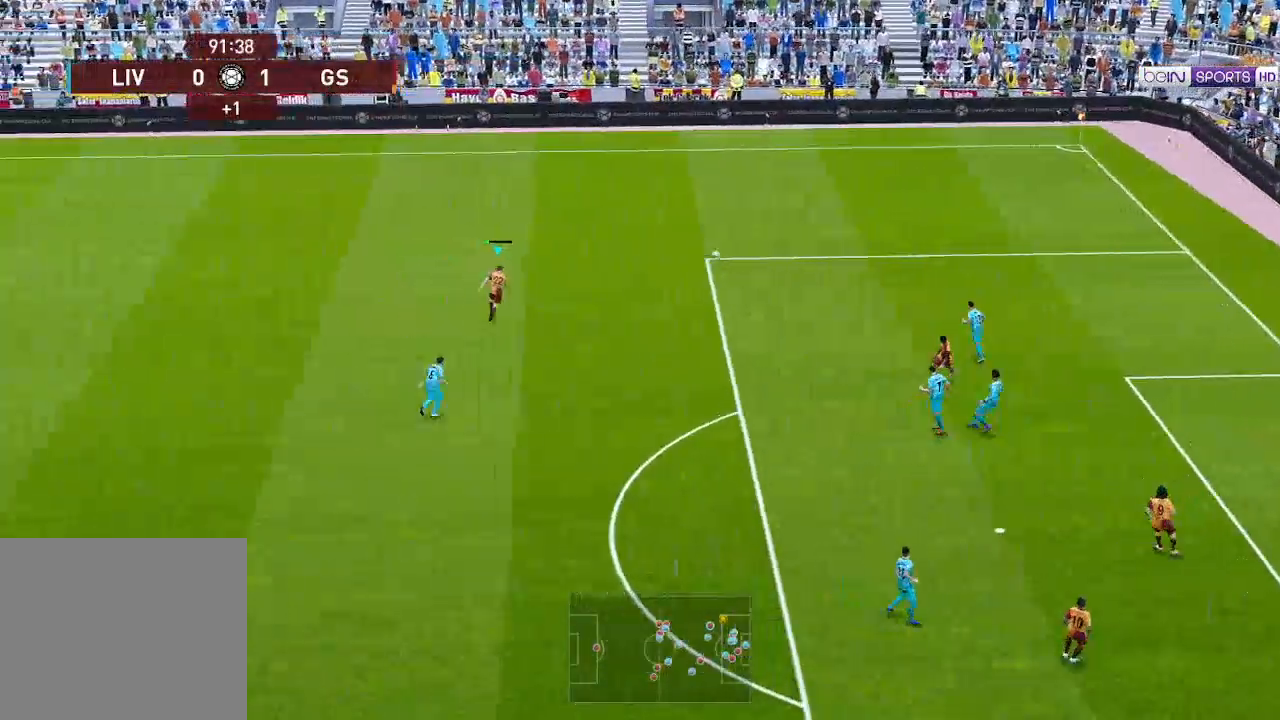
{"buttons": ["R1", "DPAD_UP", "DPAD_RIGHT"], "left_stick": "center", "right_stick": "center", "events": []}
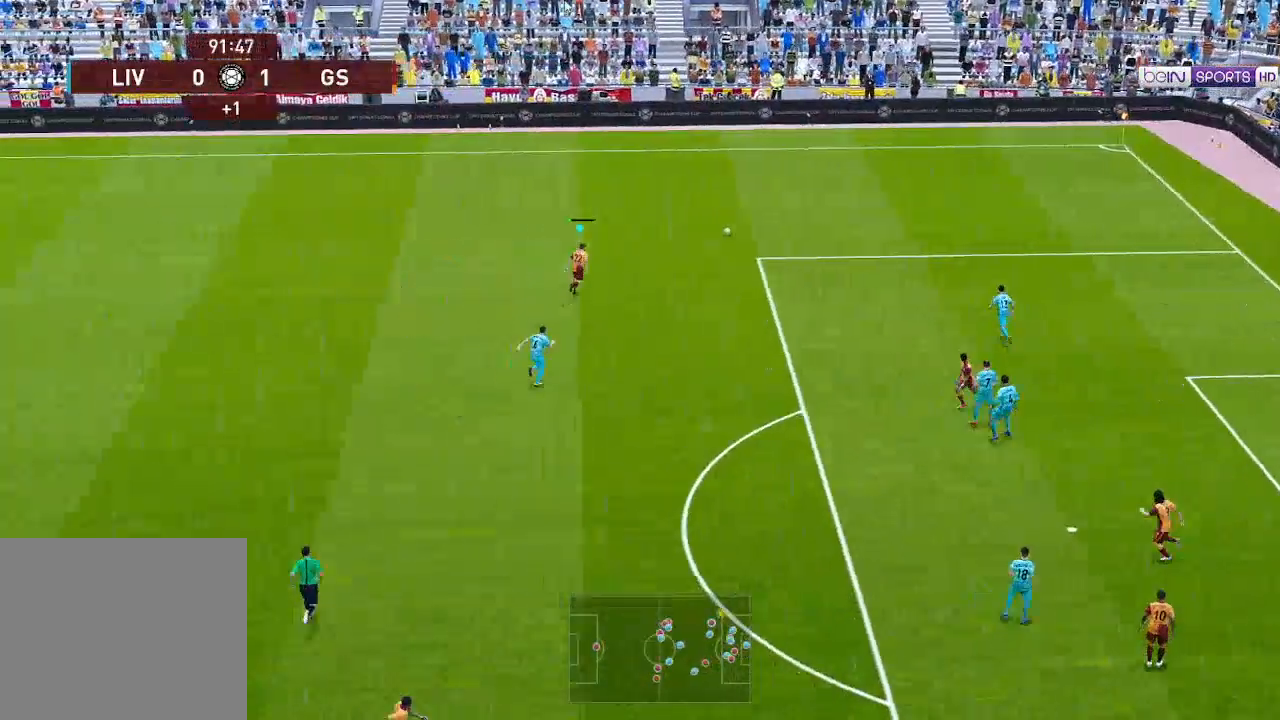
{"buttons": ["R1", "DPAD_UP", "DPAD_RIGHT"], "left_stick": "center", "right_stick": "center", "events": []}
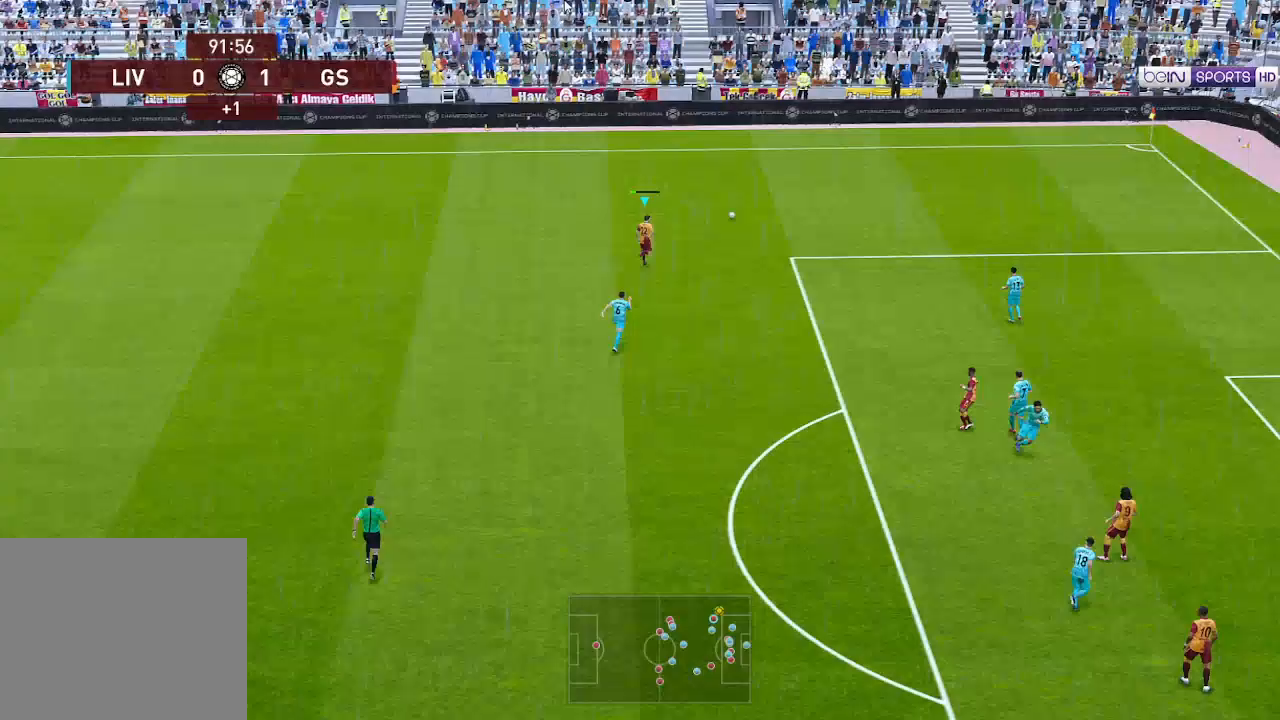
{"buttons": ["R1", "DPAD_RIGHT"], "left_stick": "center", "right_stick": "center", "events": [[167, "DPAD_UP", "up"]]}
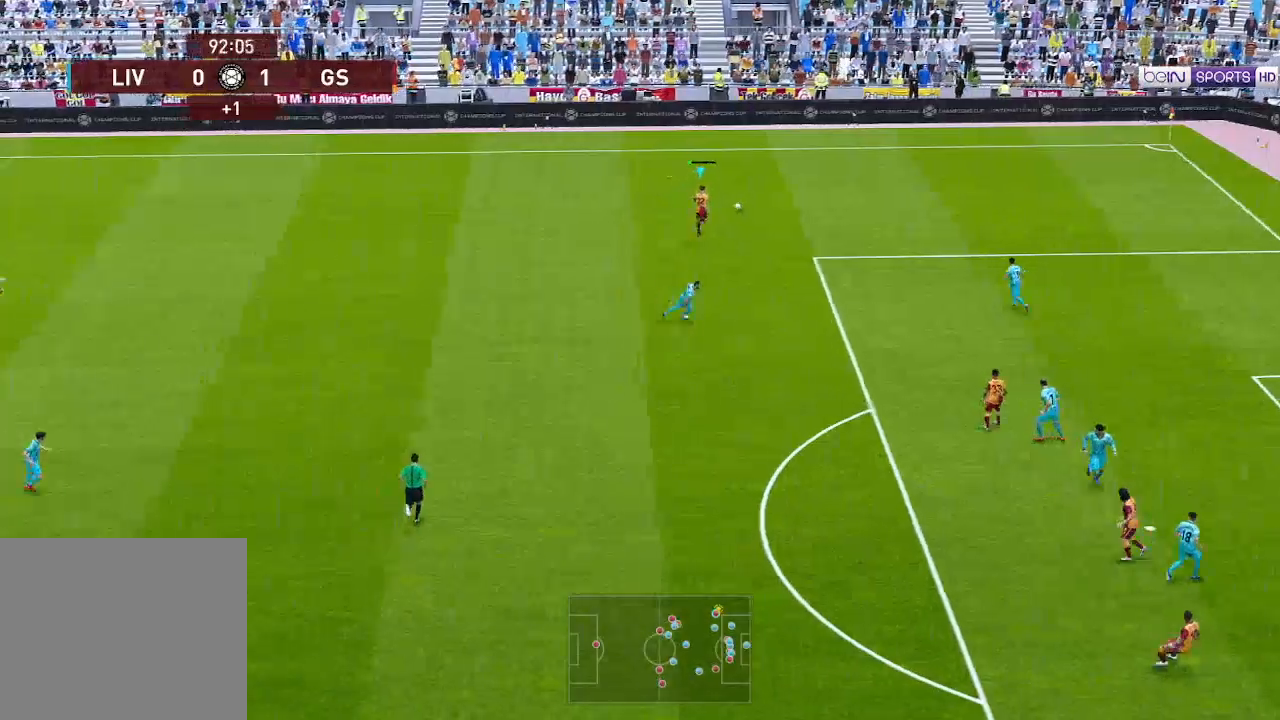
{"buttons": ["R1", "DPAD_RIGHT"], "left_stick": "center", "right_stick": "center", "events": []}
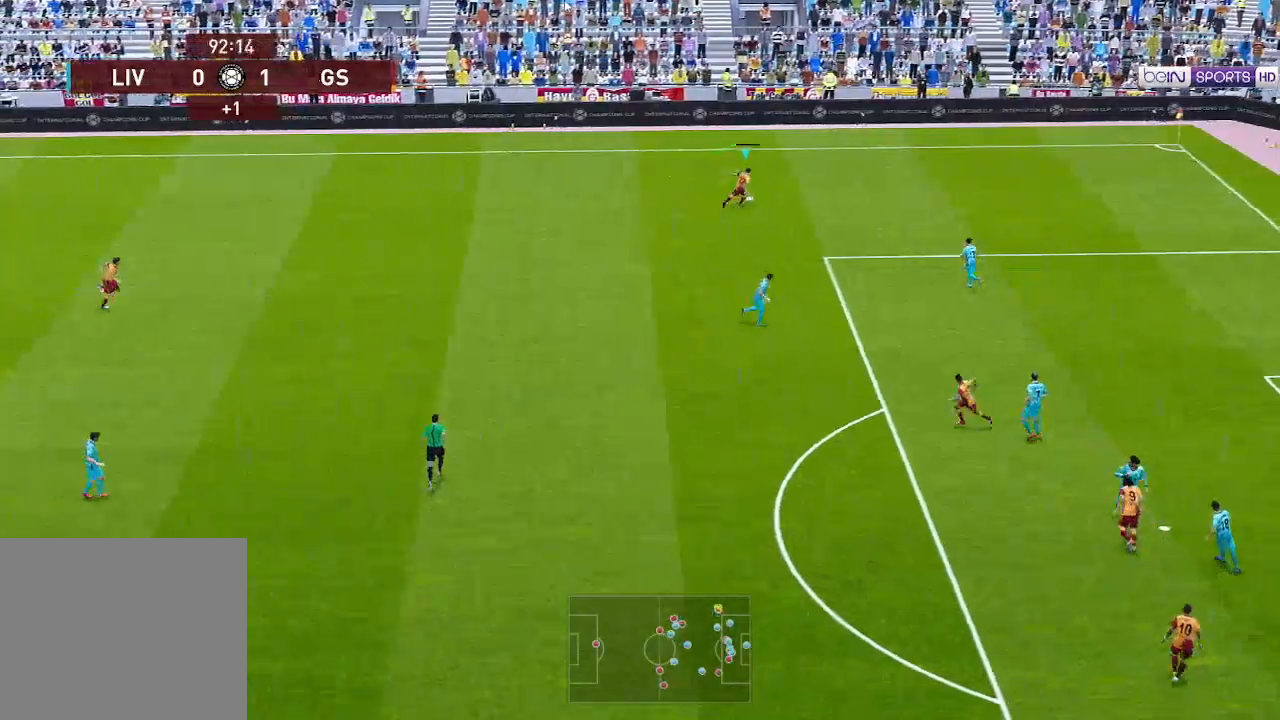
{"buttons": ["DPAD_DOWN"], "left_stick": "center", "right_stick": "center", "events": [[267, "R1", "up"], [300, "DPAD_DOWN", "down"], [433, "DPAD_RIGHT", "up"]]}
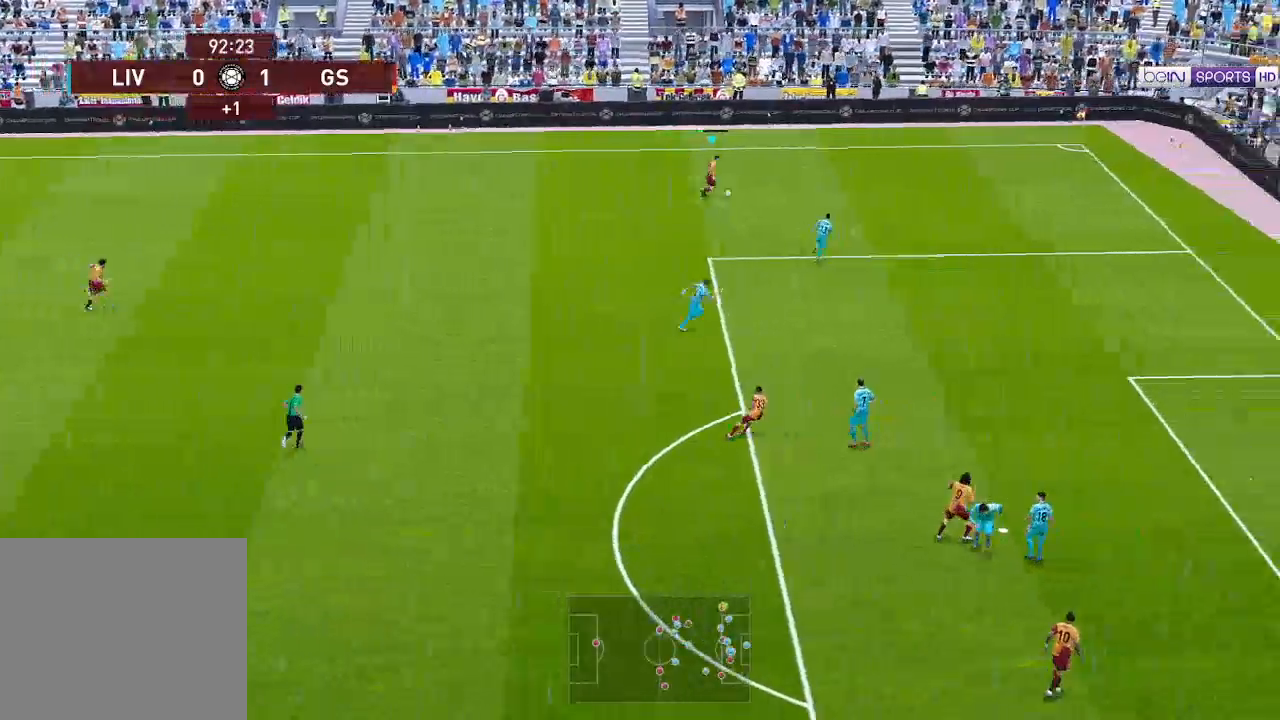
{"buttons": ["DPAD_DOWN"], "left_stick": "center", "right_stick": "center", "events": [[333, "B", "down"], [467, "B", "up"]]}
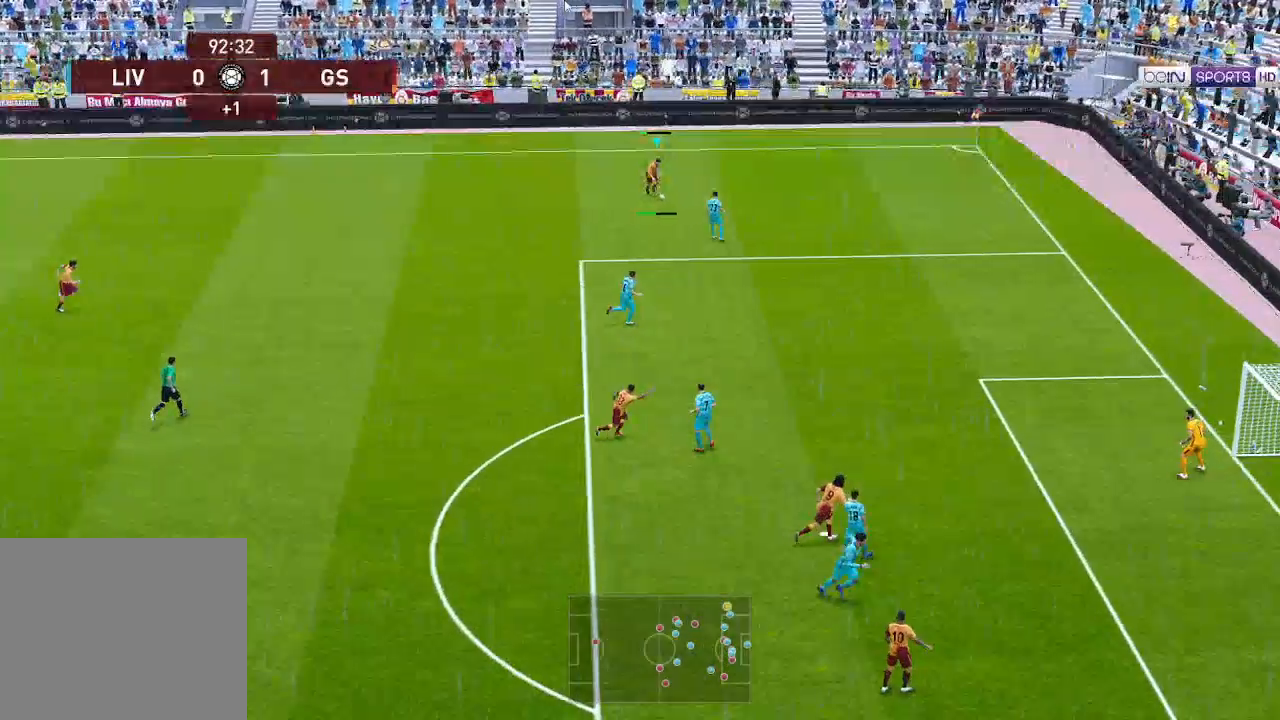
{"buttons": ["DPAD_DOWN"], "left_stick": "center", "right_stick": "center", "events": []}
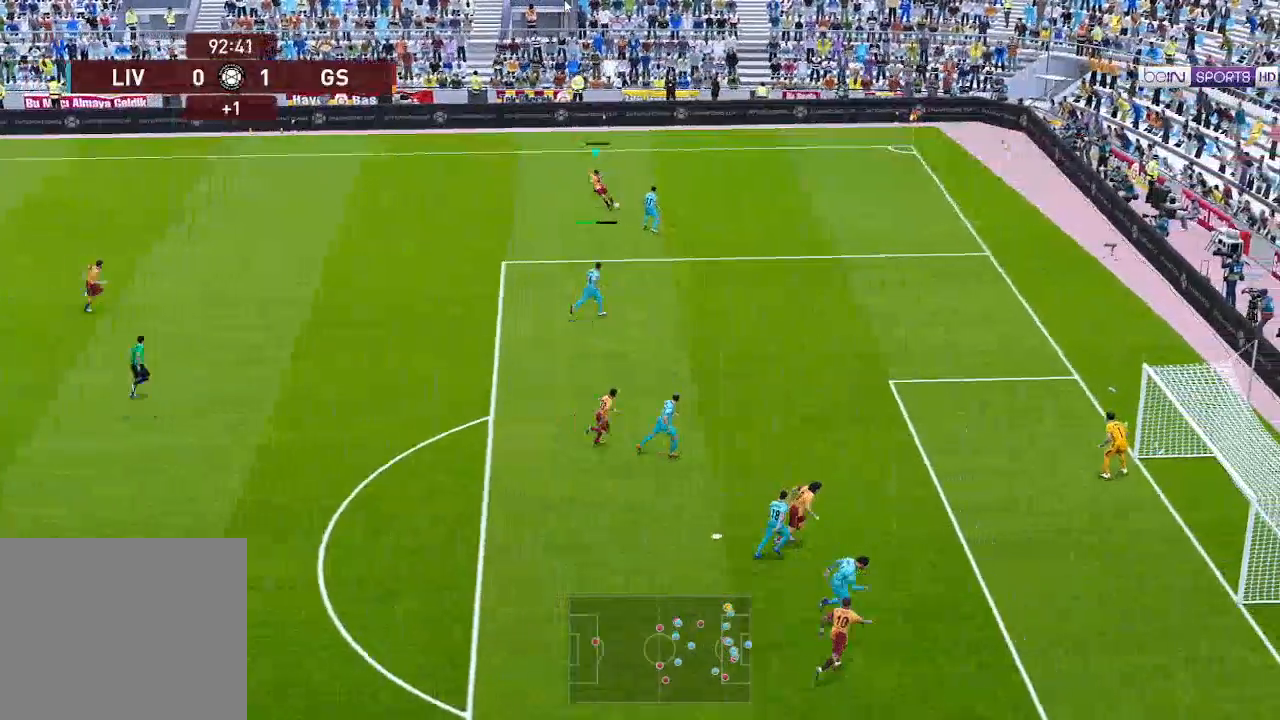
{"buttons": ["X", "DPAD_DOWN", "DPAD_RIGHT"], "left_stick": "center", "right_stick": "center", "events": [[400, "DPAD_RIGHT", "down"], [467, "X", "down"]]}
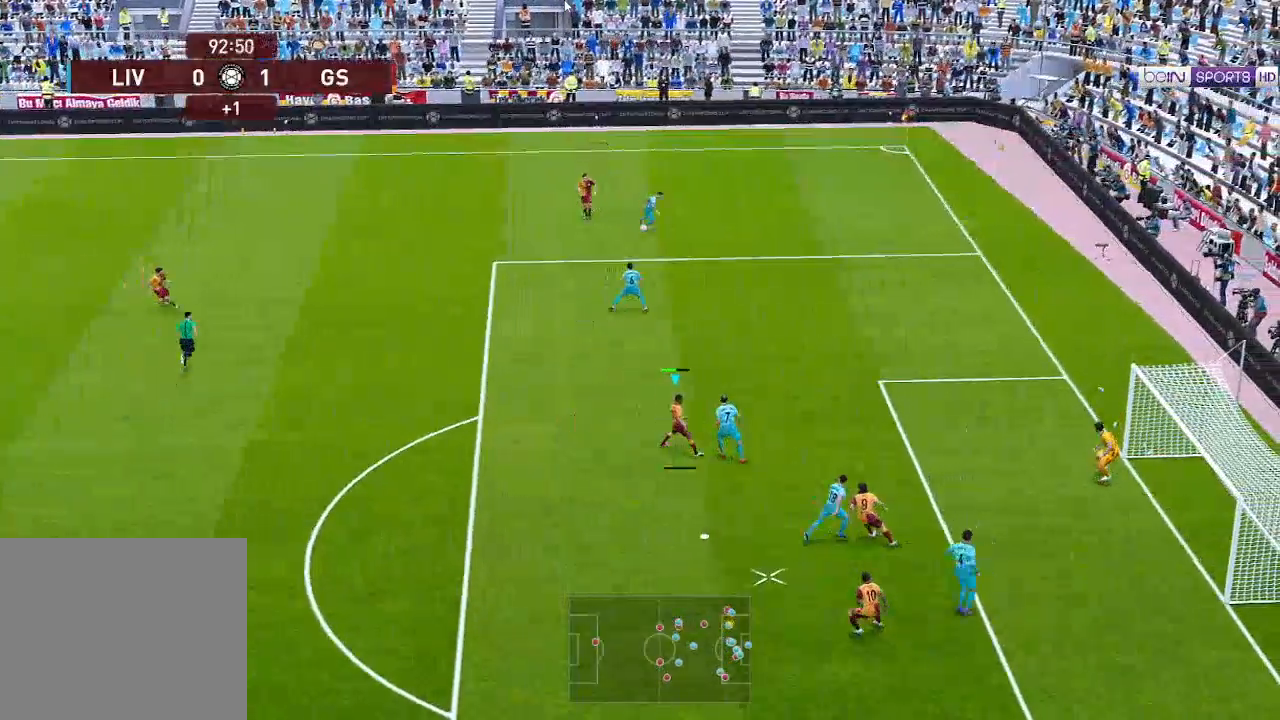
{"buttons": ["DPAD_RIGHT"], "left_stick": "center", "right_stick": "center", "events": [[67, "DPAD_DOWN", "up"], [67, "X", "up"]]}
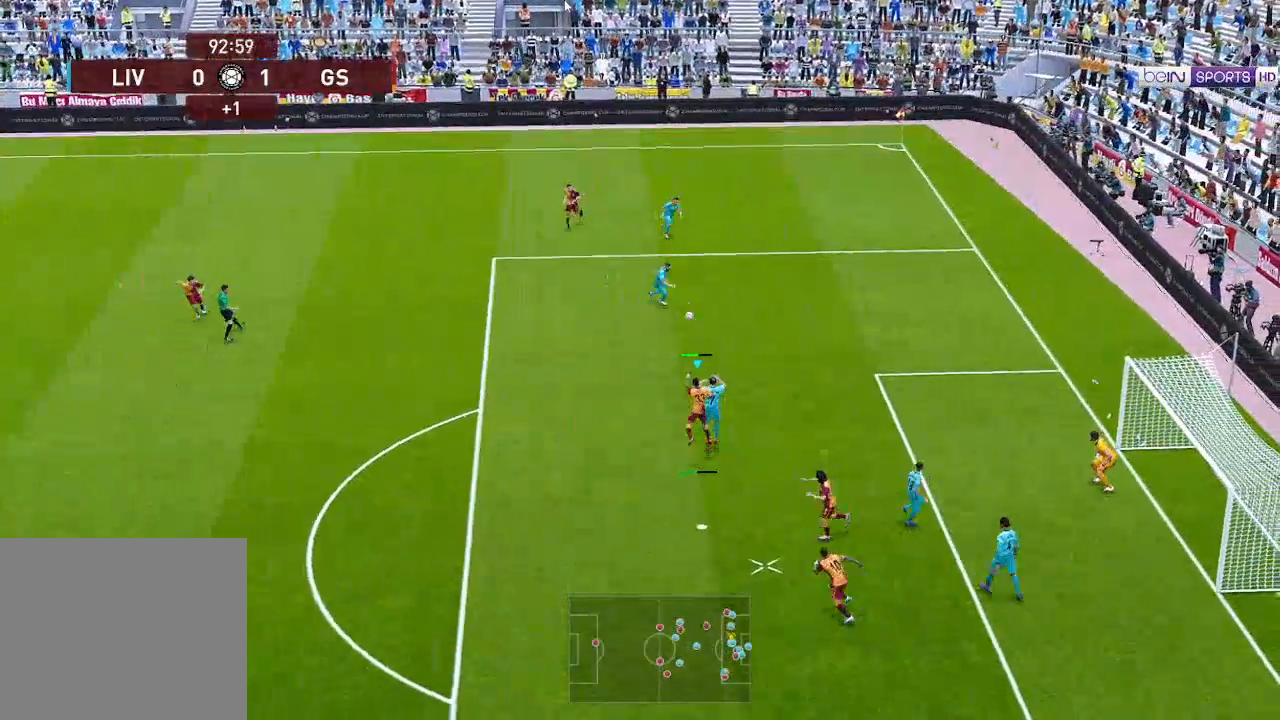
{"buttons": ["DPAD_RIGHT"], "left_stick": "center", "right_stick": "center", "events": []}
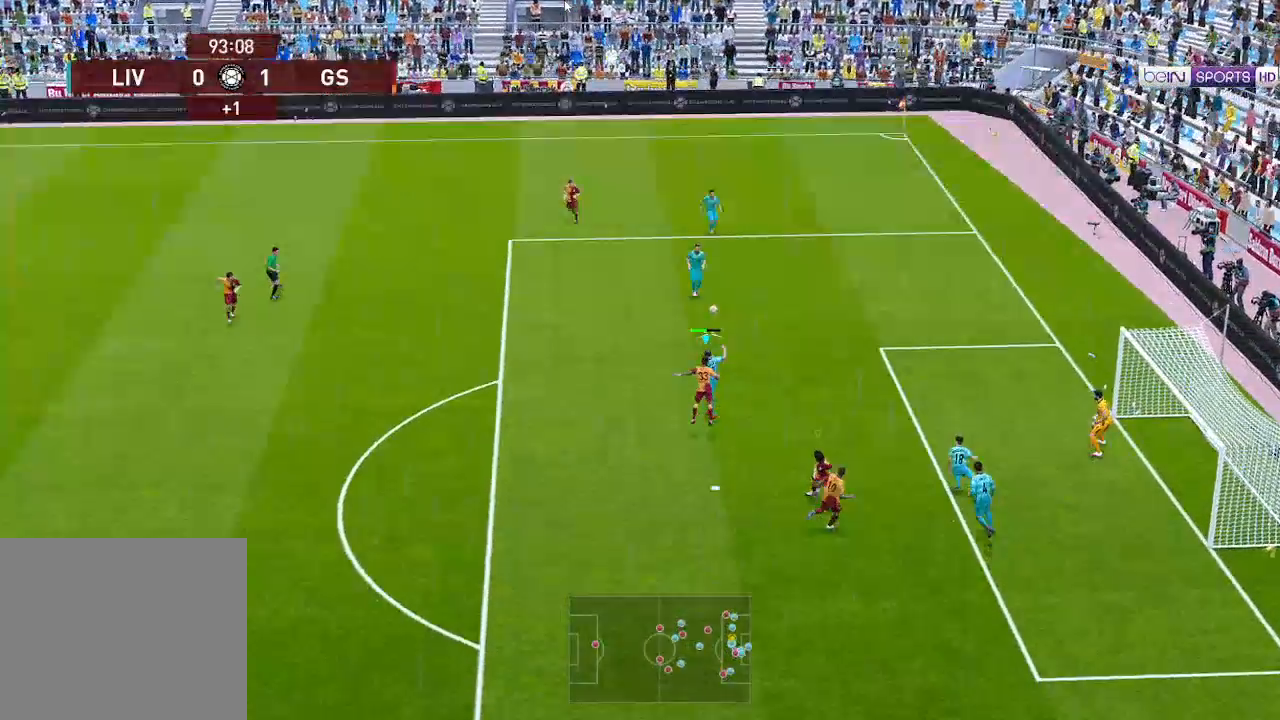
{"buttons": ["R1", "DPAD_UP", "DPAD_LEFT"], "left_stick": "center", "right_stick": "center", "events": [[67, "DPAD_RIGHT", "up"], [167, "DPAD_LEFT", "down"], [167, "DPAD_UP", "down"], [167, "R1", "down"]]}
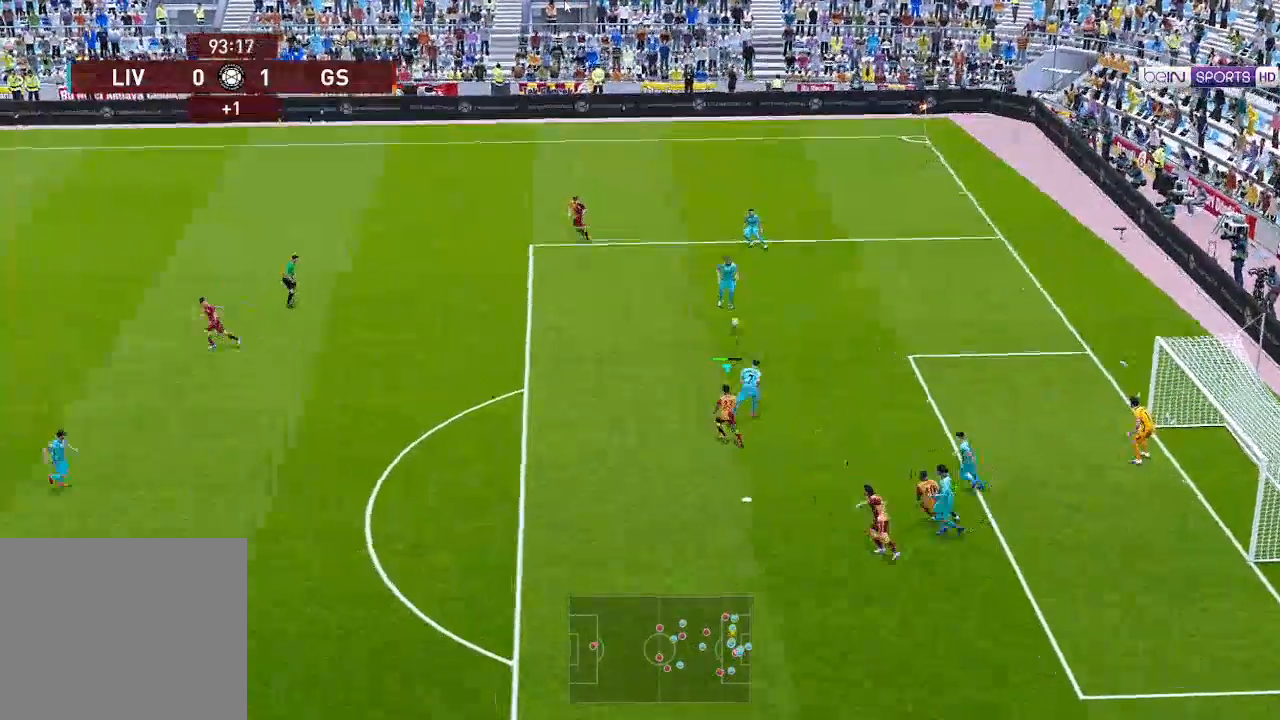
{"buttons": ["R1", "DPAD_UP", "DPAD_LEFT"], "left_stick": "center", "right_stick": "center", "events": []}
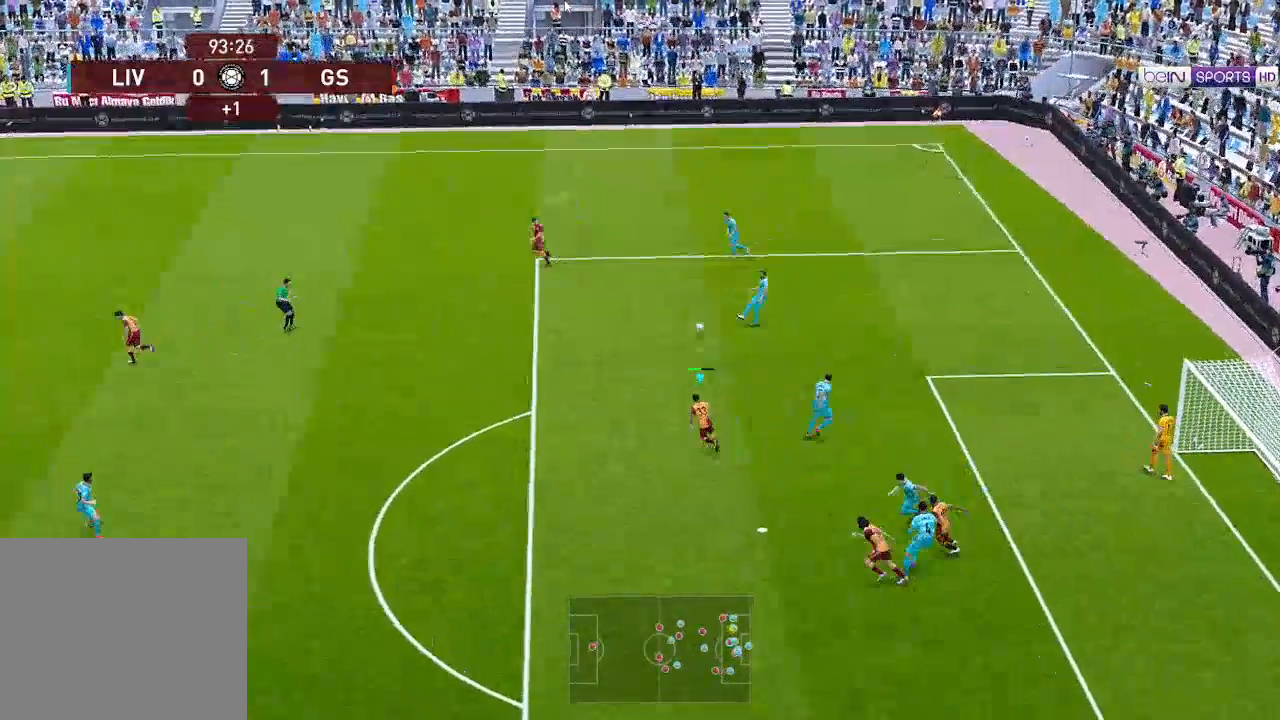
{"buttons": ["L1", "R1"], "left_stick": "center", "right_stick": "center", "events": [[433, "DPAD_UP", "up"], [500, "DPAD_LEFT", "up"], [500, "L1", "down"]]}
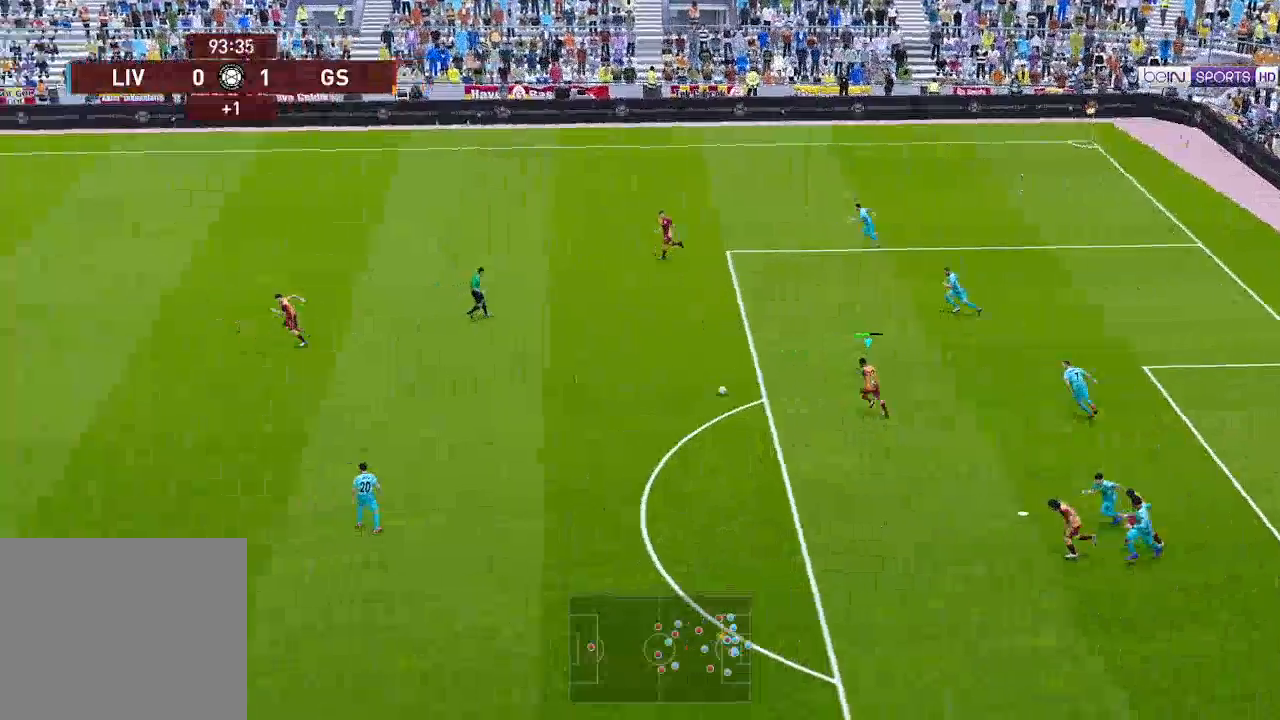
{"buttons": ["DPAD_DOWN"], "left_stick": "center", "right_stick": "center", "events": [[67, "DPAD_DOWN", "down"], [67, "L1", "up"], [267, "R1", "up"]]}
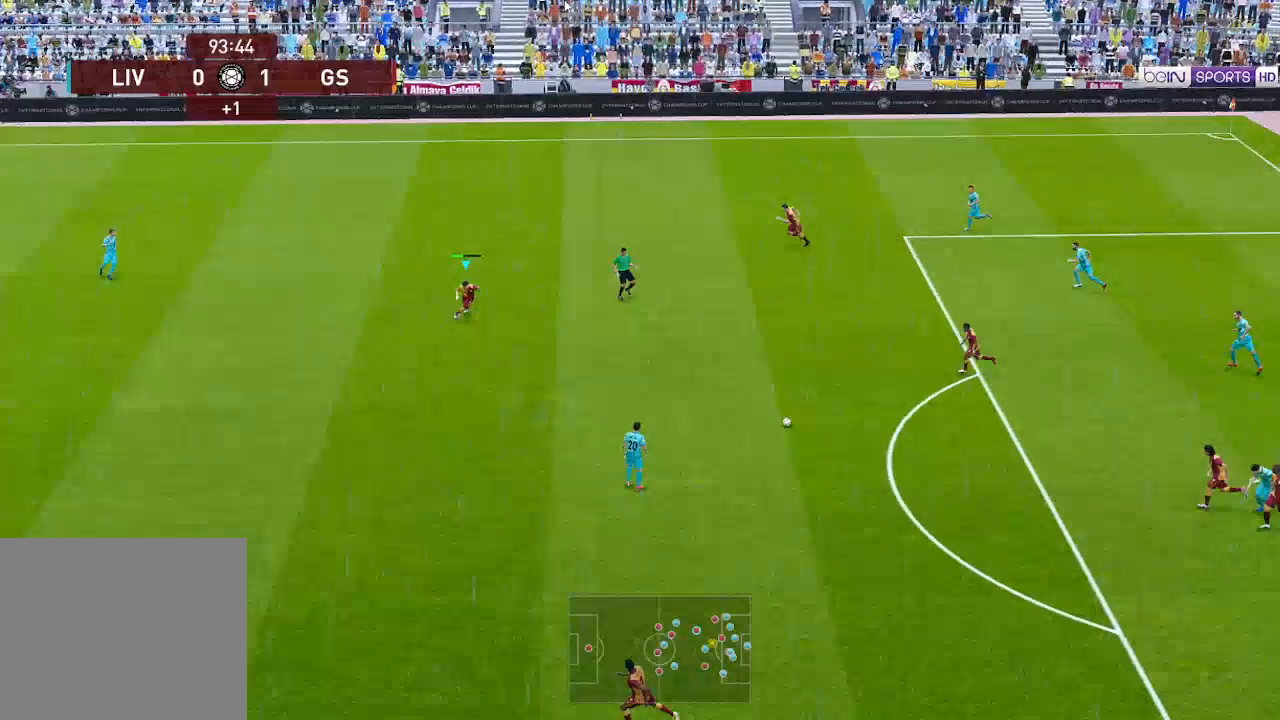
{"buttons": ["L1", "R1", "DPAD_UP", "DPAD_LEFT"], "left_stick": "center", "right_stick": "center", "events": [[233, "R1", "down"], [333, "DPAD_DOWN", "up"], [433, "DPAD_UP", "down"], [433, "L1", "down"], [467, "DPAD_LEFT", "down"]]}
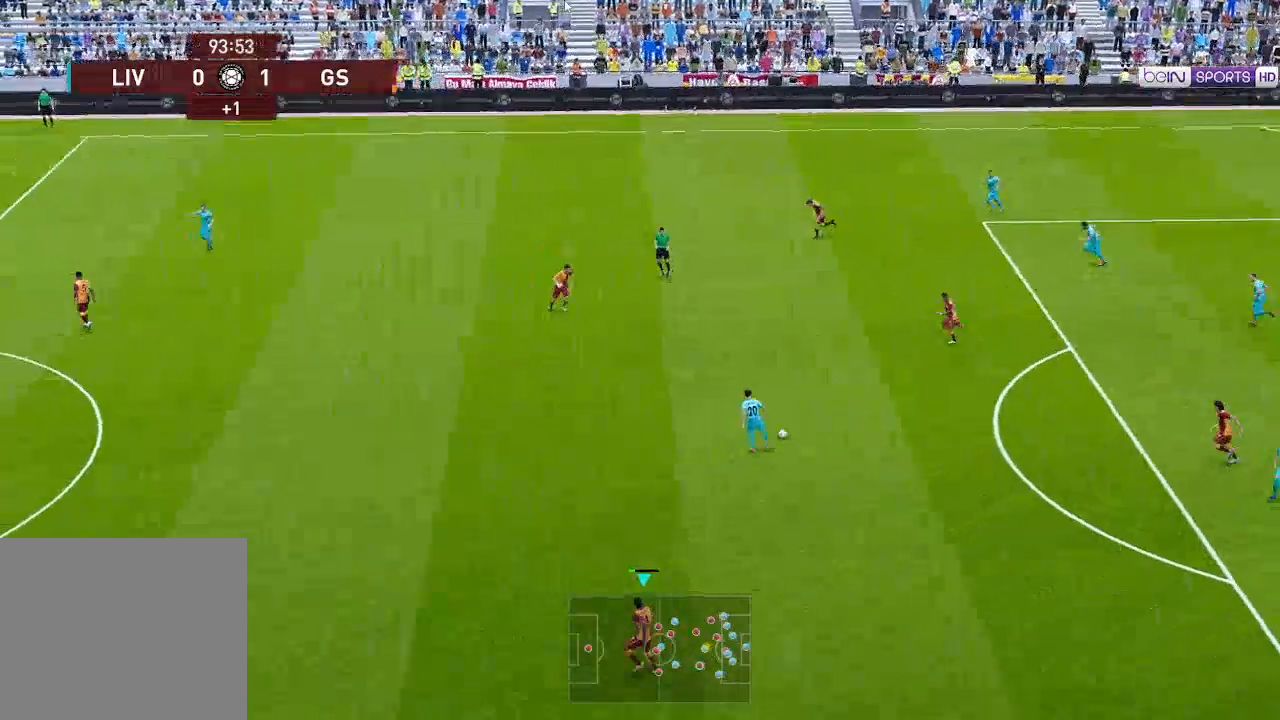
{"buttons": ["R1", "DPAD_UP", "DPAD_LEFT"], "left_stick": "center", "right_stick": "center", "events": [[33, "L1", "up"]]}
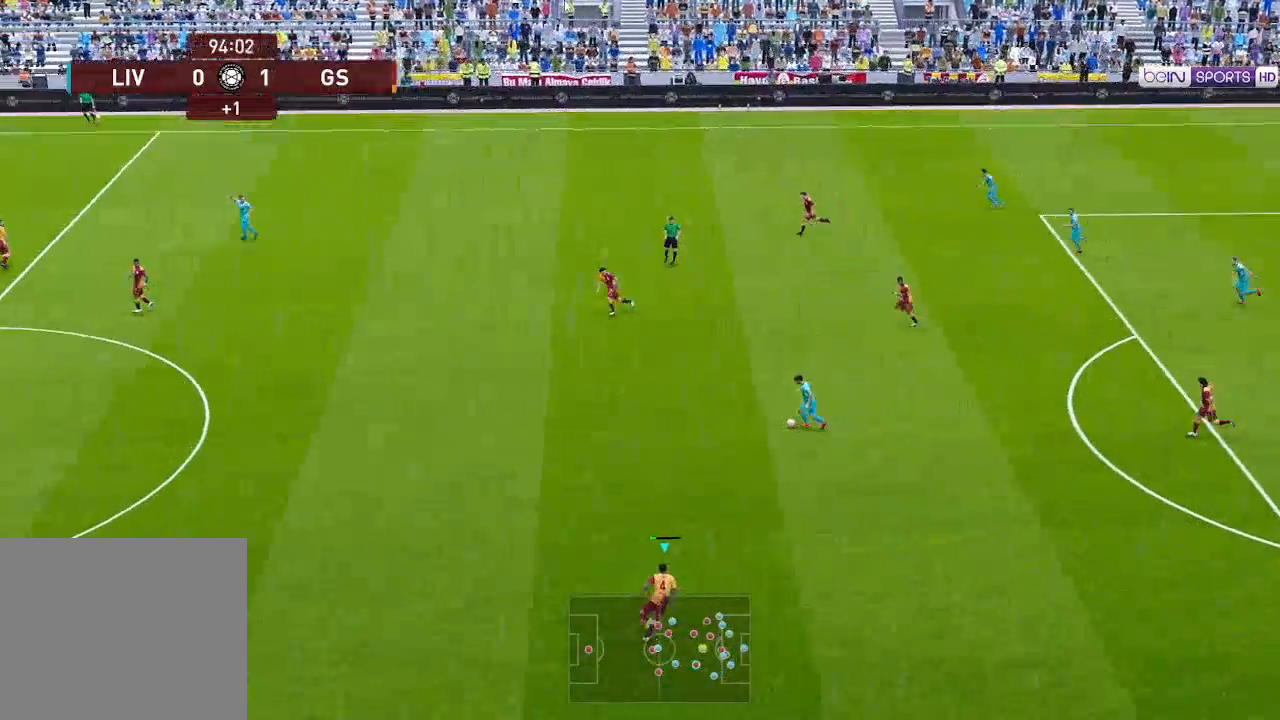
{"buttons": ["A", "L1", "R1", "DPAD_UP"], "left_stick": "center", "right_stick": "center", "events": [[267, "A", "down"], [400, "DPAD_LEFT", "up"], [500, "L1", "down"]]}
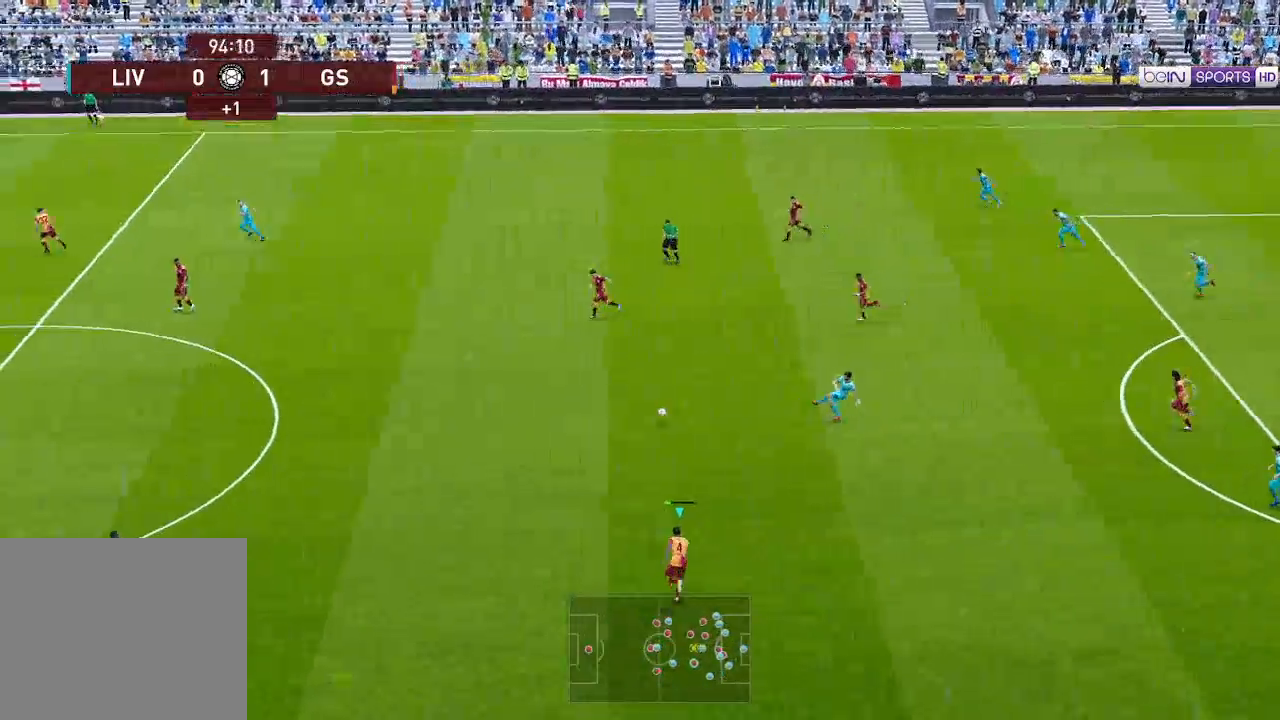
{"buttons": [], "left_stick": "center", "right_stick": "center", "events": [[33, "DPAD_UP", "up"], [133, "L1", "up"], [500, "A", "up"], [500, "R1", "up"]]}